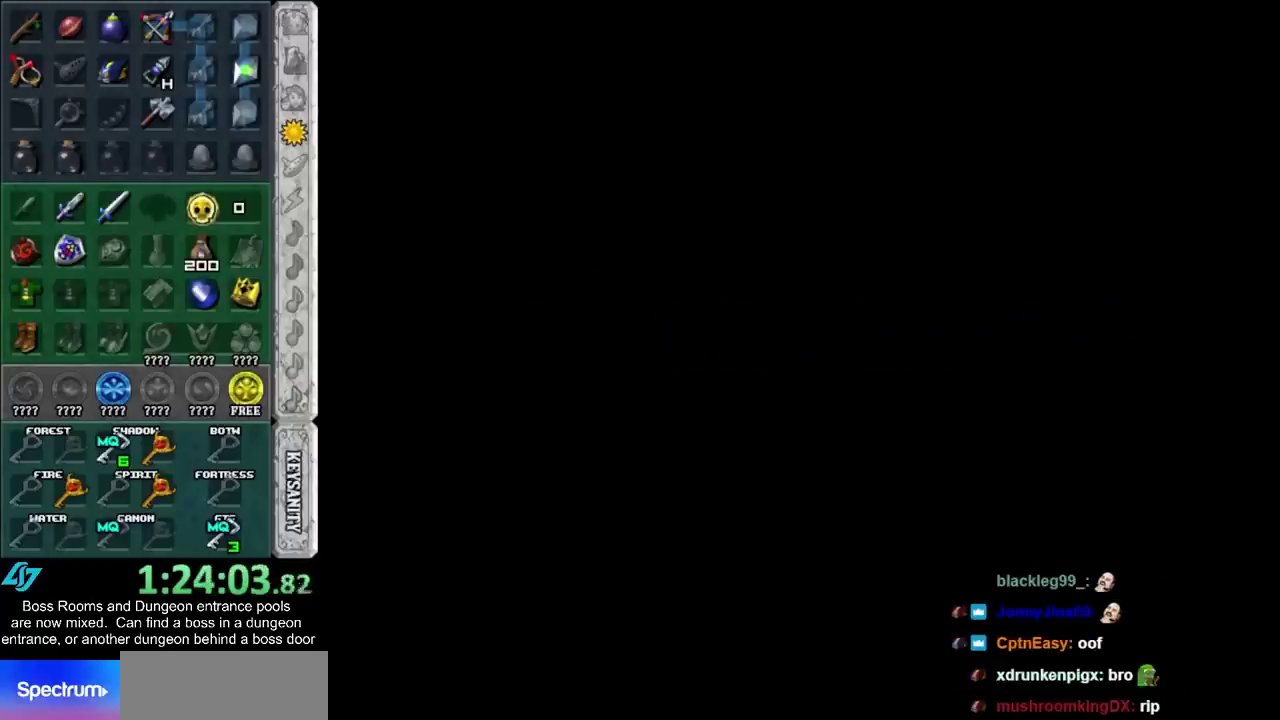
Gameplay with a controller (PlayStation layout); each line is a JSON object with the inputs held at the frame after it. "events" lists button and stick changes between this image and that frame as [ms after this image, input, new state], when the widget could be followed in between. Not read: HOME L3 R3.
{"buttons": ["CROSS", "SQUARE"], "left_stick": "center", "right_stick": "center", "events": [[83, "CROSS", "down"], [83, "SQUARE", "down"], [183, "CROSS", "up"], [183, "SQUARE", "up"], [267, "CROSS", "down"], [267, "SQUARE", "down"], [367, "CROSS", "up"], [367, "SQUARE", "up"], [450, "CROSS", "down"], [450, "SQUARE", "down"]]}
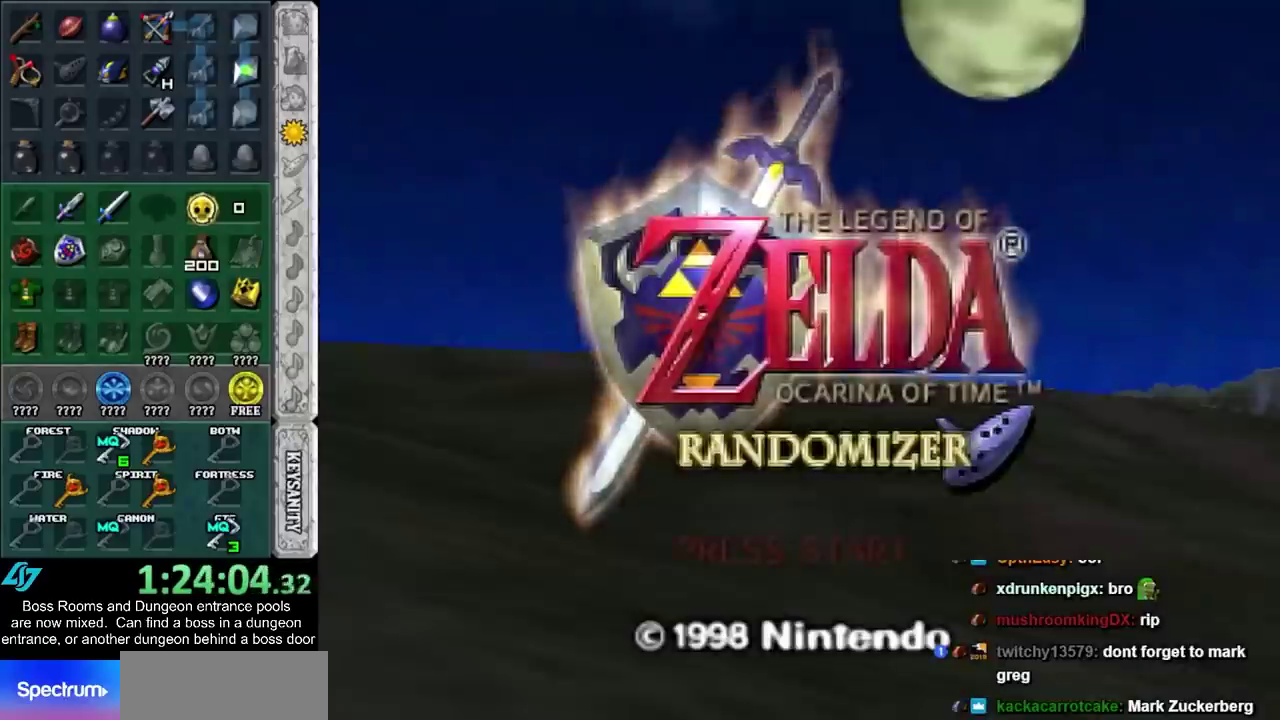
{"buttons": ["CROSS", "SQUARE"], "left_stick": "center", "right_stick": "center", "events": [[17, "CROSS", "up"], [50, "SQUARE", "up"], [150, "CROSS", "down"], [150, "SQUARE", "down"], [200, "CROSS", "up"], [200, "SQUARE", "up"], [300, "SQUARE", "down"], [400, "SQUARE", "up"], [483, "CROSS", "down"], [483, "SQUARE", "down"]]}
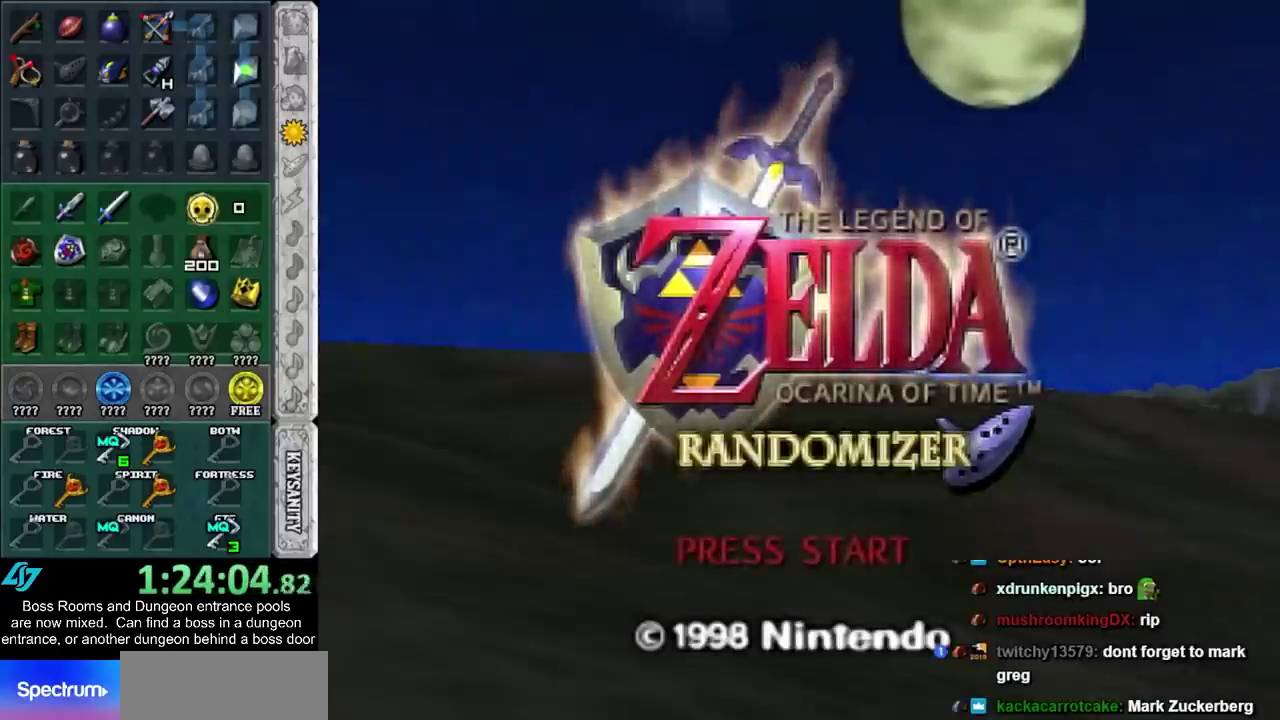
{"buttons": ["CROSS", "SQUARE"], "left_stick": "center", "right_stick": "center", "events": [[50, "CROSS", "up"], [50, "SQUARE", "up"], [150, "SQUARE", "down"], [167, "CROSS", "down"], [233, "CROSS", "up"], [233, "SQUARE", "up"], [333, "CROSS", "down"], [333, "SQUARE", "down"], [400, "CROSS", "up"], [400, "SQUARE", "up"], [483, "CROSS", "down"], [483, "SQUARE", "down"]]}
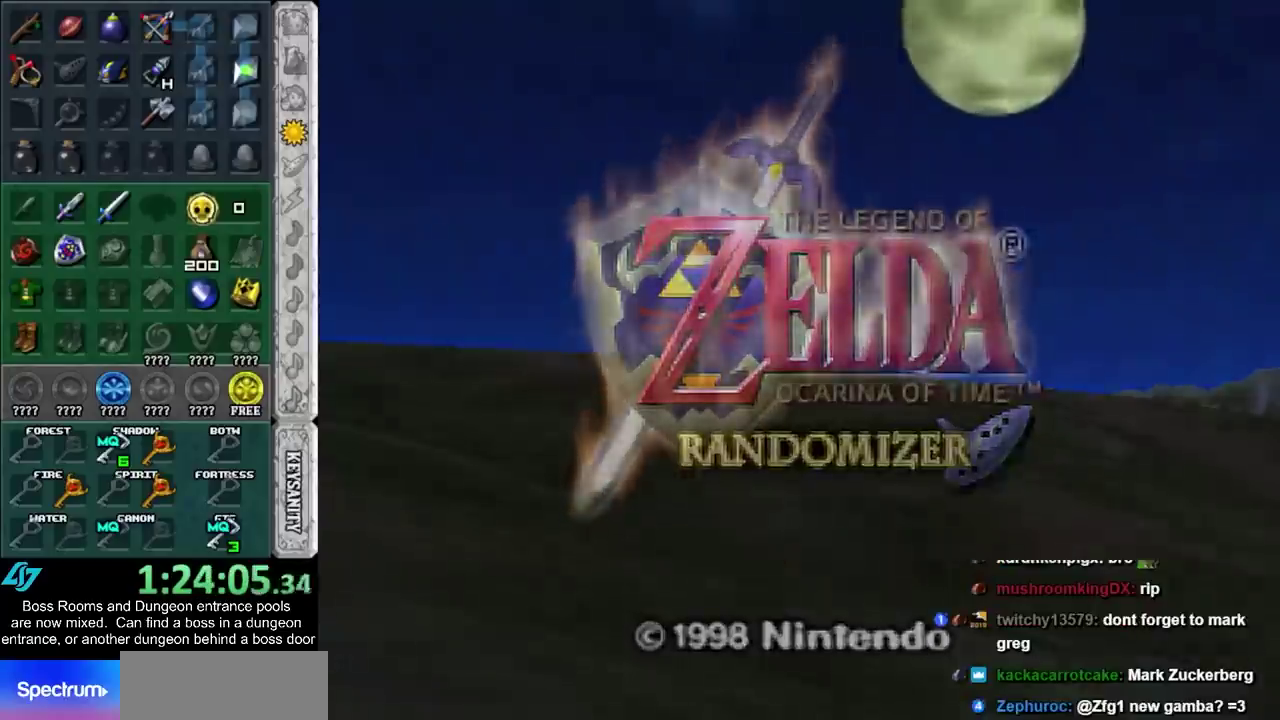
{"buttons": [], "left_stick": "center", "right_stick": "center", "events": [[83, "CROSS", "up"], [83, "SQUARE", "up"], [167, "CROSS", "down"], [167, "SQUARE", "down"], [267, "CROSS", "up"], [267, "SQUARE", "up"]]}
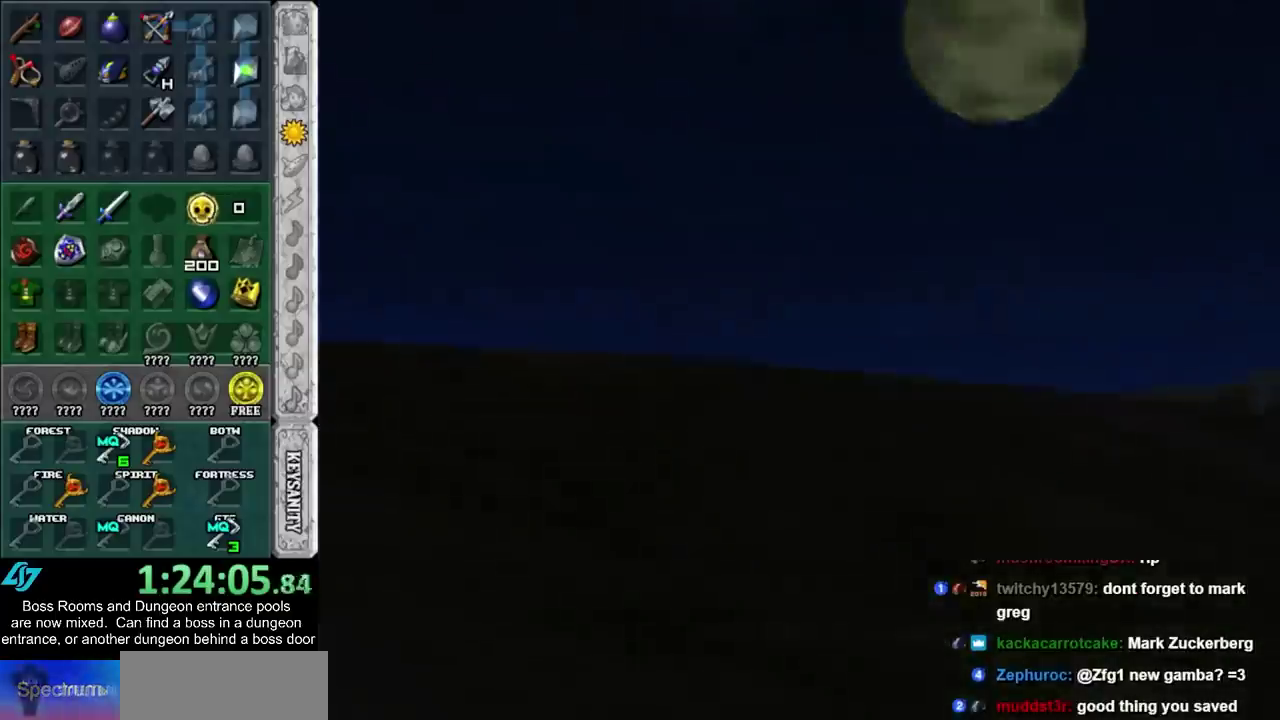
{"buttons": [], "left_stick": "center", "right_stick": "center", "events": []}
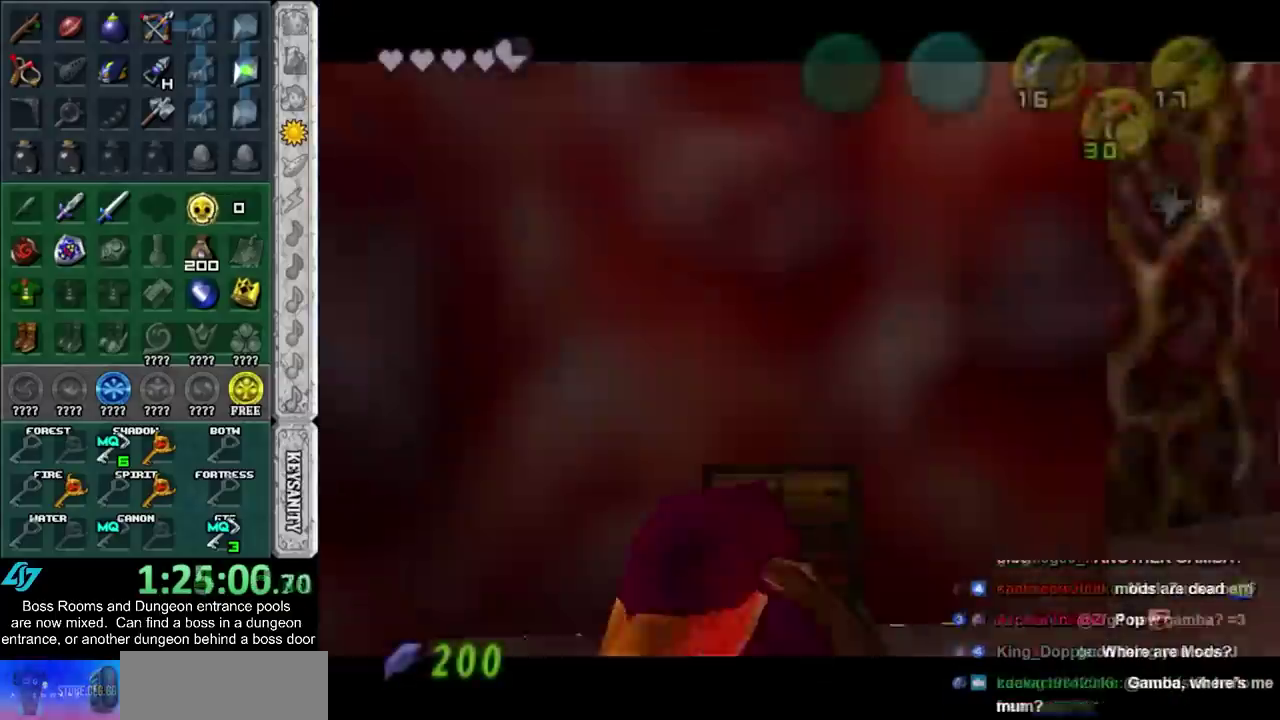
{"buttons": [], "left_stick": "up-right", "right_stick": "center", "events": [[400, "CROSS", "down"], [400, "SQUARE", "down"], [400, "left_stick", "up-right"], [467, "CROSS", "up"], [500, "SQUARE", "up"]]}
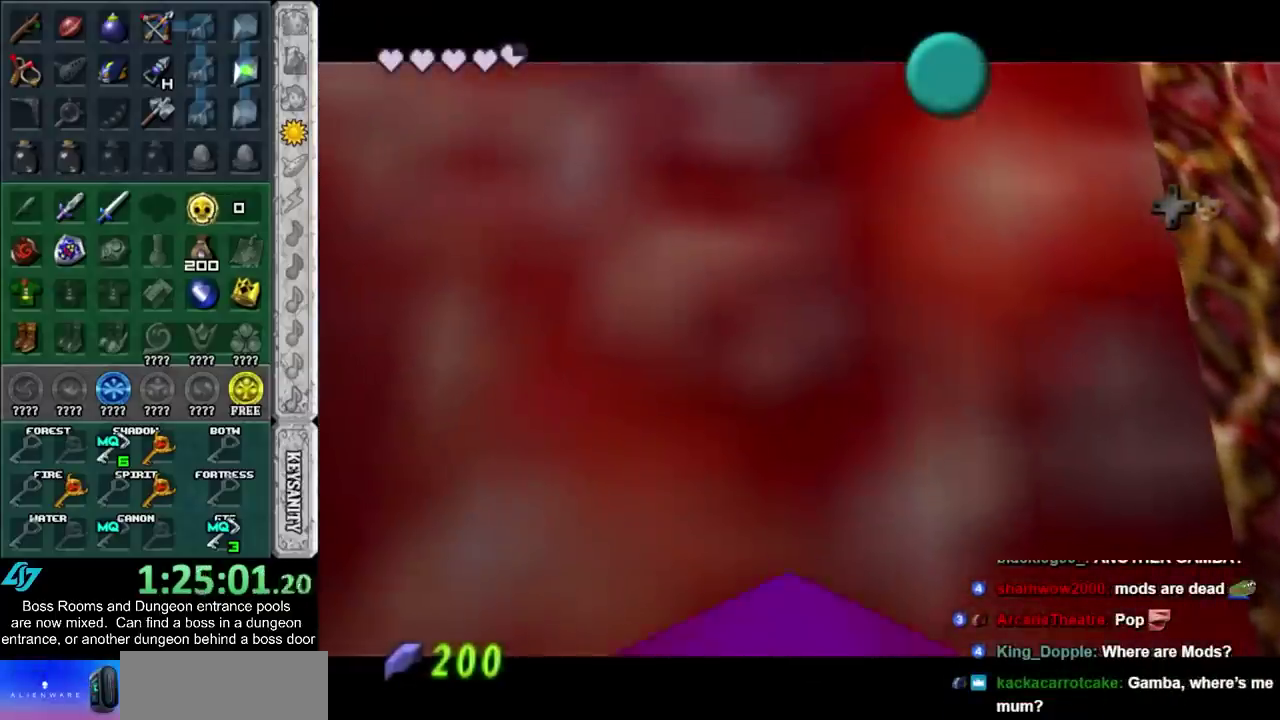
{"buttons": [], "left_stick": "right", "right_stick": "center", "events": [[83, "CROSS", "down"], [83, "SQUARE", "down"], [133, "CROSS", "up"], [133, "SQUARE", "up"], [217, "CROSS", "down"], [217, "SQUARE", "down"], [300, "CROSS", "up"], [300, "SQUARE", "up"], [333, "left_stick", "right"], [367, "SQUARE", "down"], [400, "CROSS", "down"], [467, "CROSS", "up"], [467, "SQUARE", "up"]]}
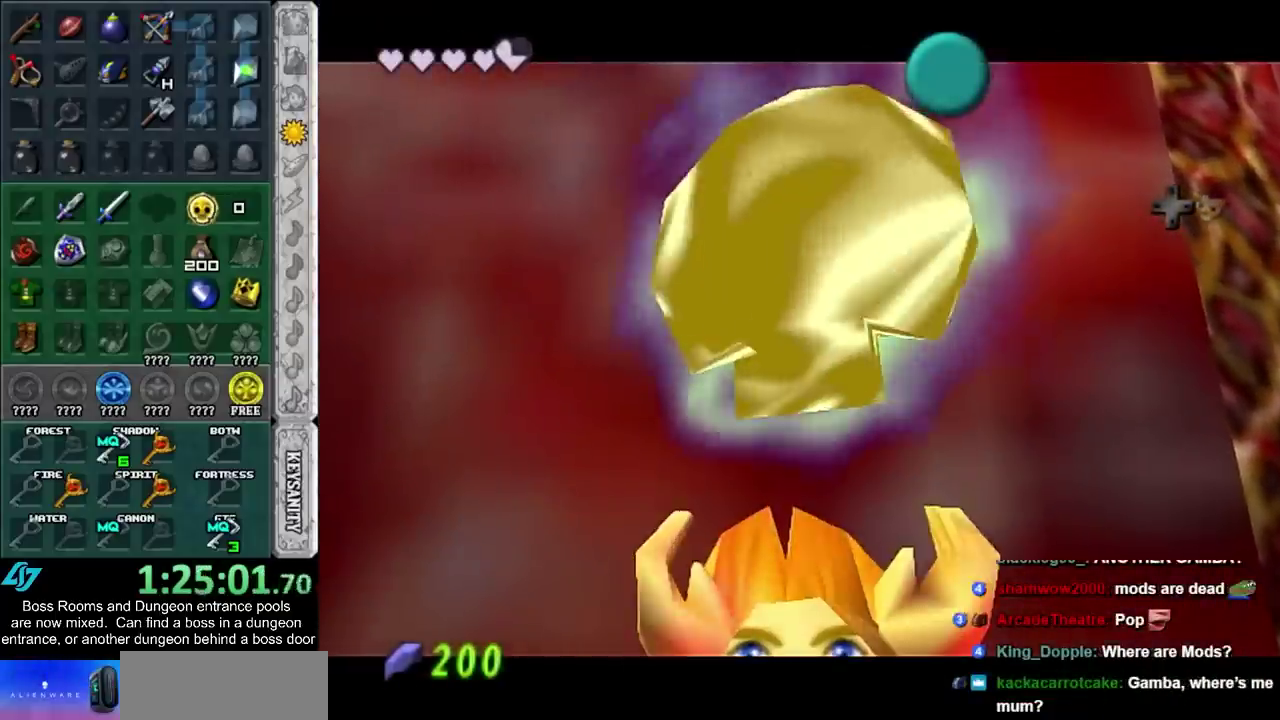
{"buttons": ["CROSS"], "left_stick": "right", "right_stick": "center", "events": [[33, "CROSS", "down"], [33, "SQUARE", "down"], [117, "CROSS", "up"], [117, "SQUARE", "up"], [183, "CROSS", "down"], [183, "SQUARE", "down"], [283, "CROSS", "up"], [283, "SQUARE", "up"], [483, "CROSS", "down"]]}
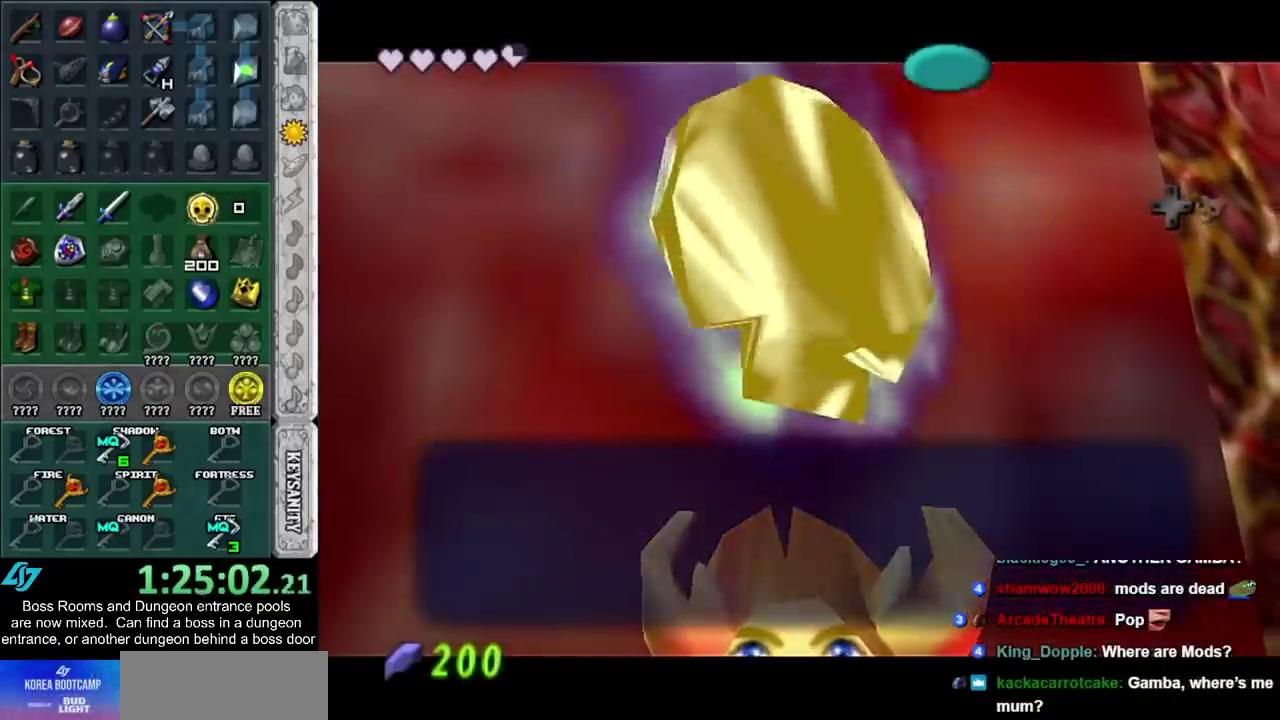
{"buttons": [], "left_stick": "right", "right_stick": "center", "events": [[83, "CROSS", "up"]]}
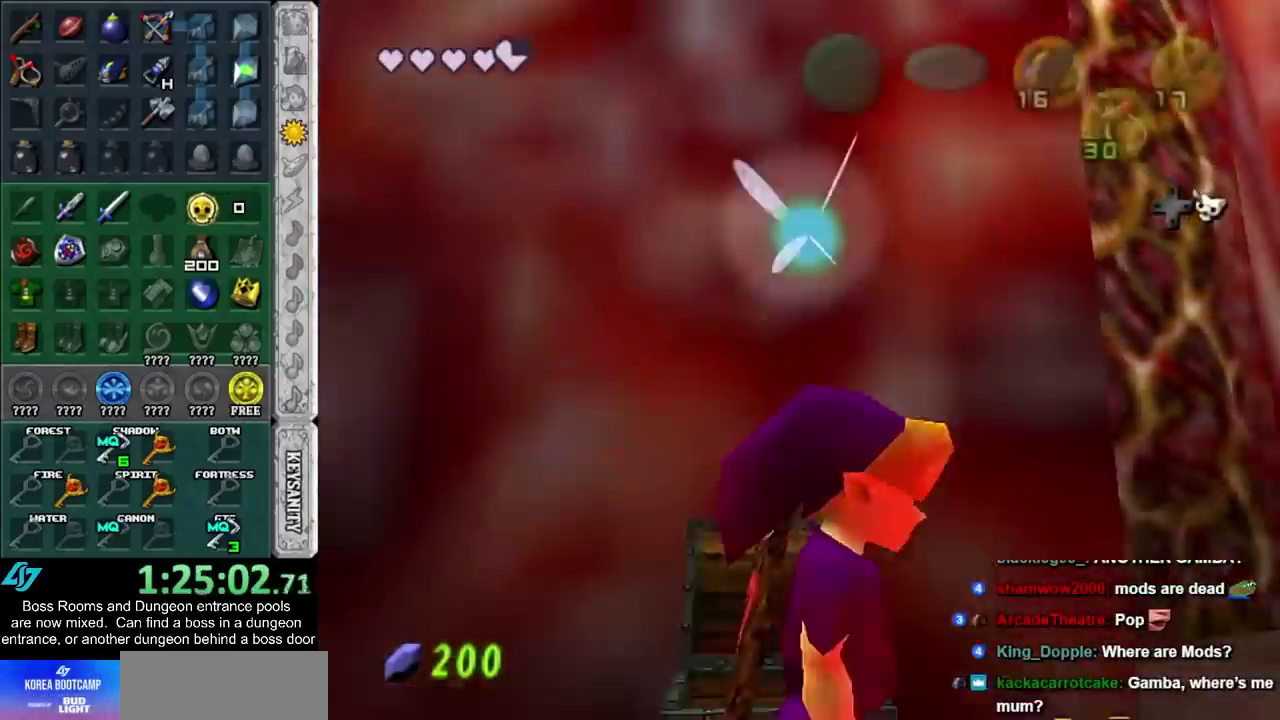
{"buttons": [], "left_stick": "up-left", "right_stick": "center", "events": [[33, "left_stick", "up-right"], [267, "left_stick", "up"], [500, "left_stick", "up-left"]]}
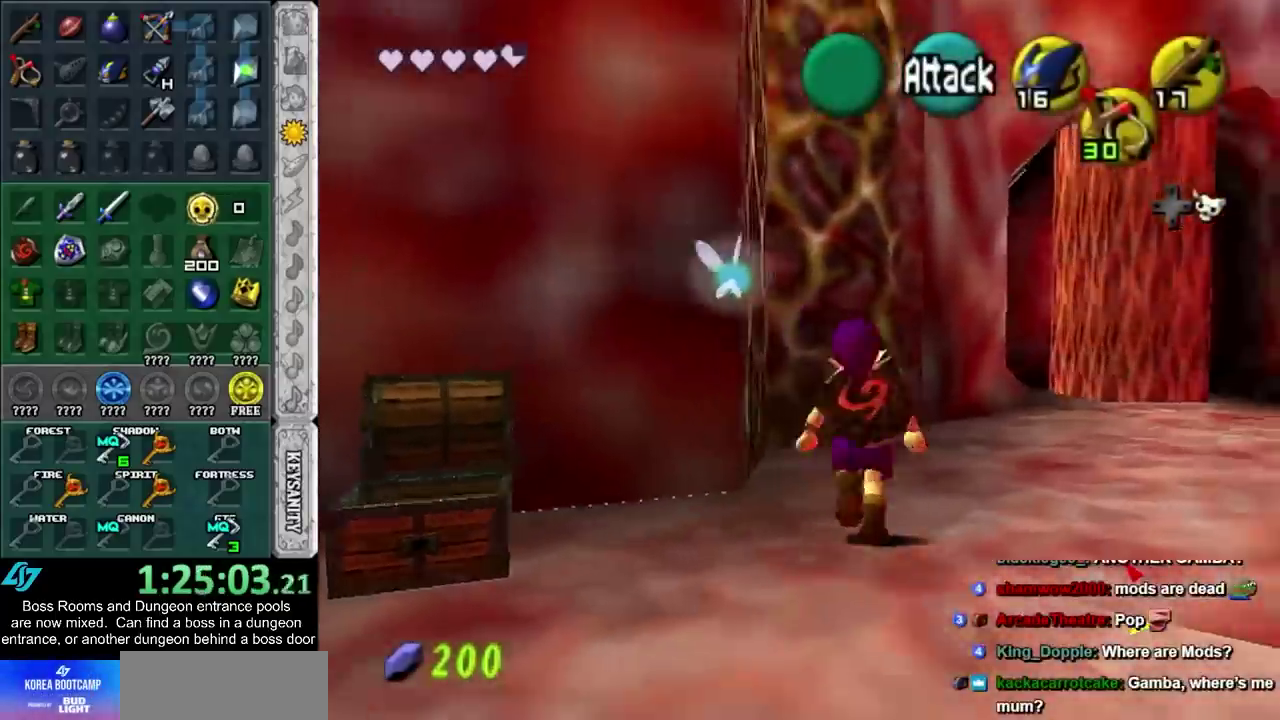
{"buttons": [], "left_stick": "up", "right_stick": "center", "events": [[333, "left_stick", "up"]]}
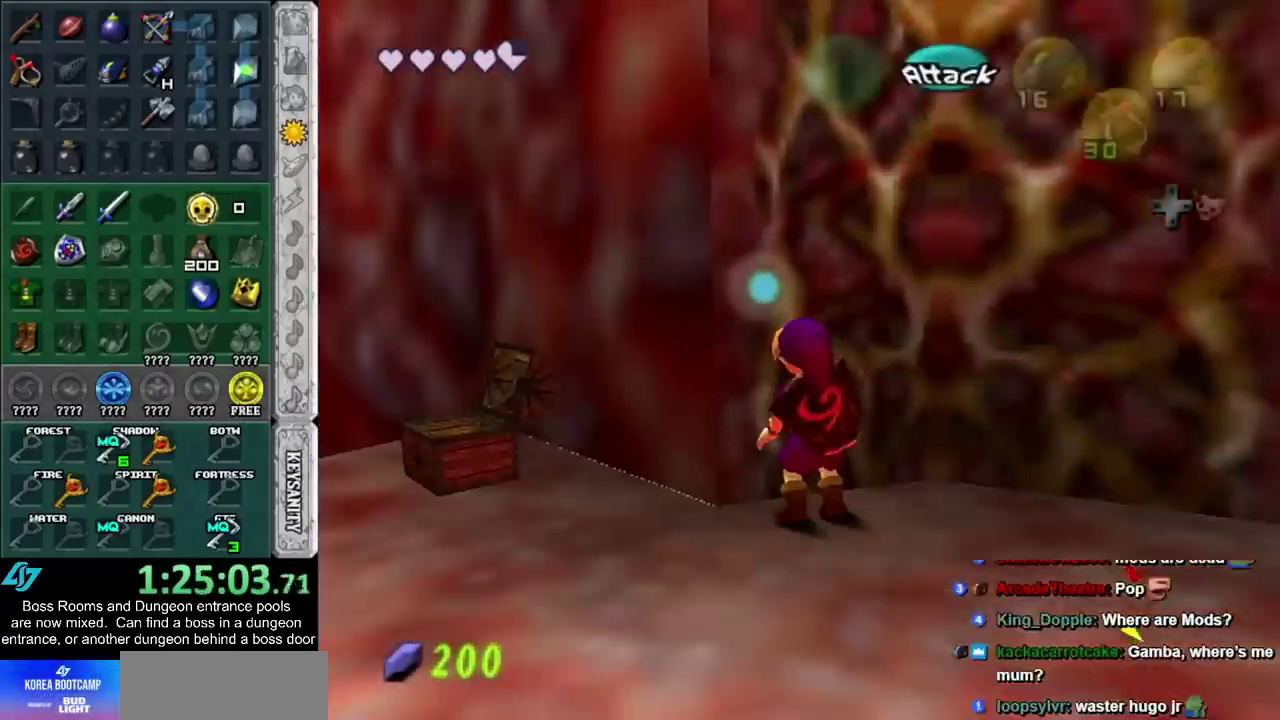
{"buttons": [], "left_stick": "up", "right_stick": "center", "events": []}
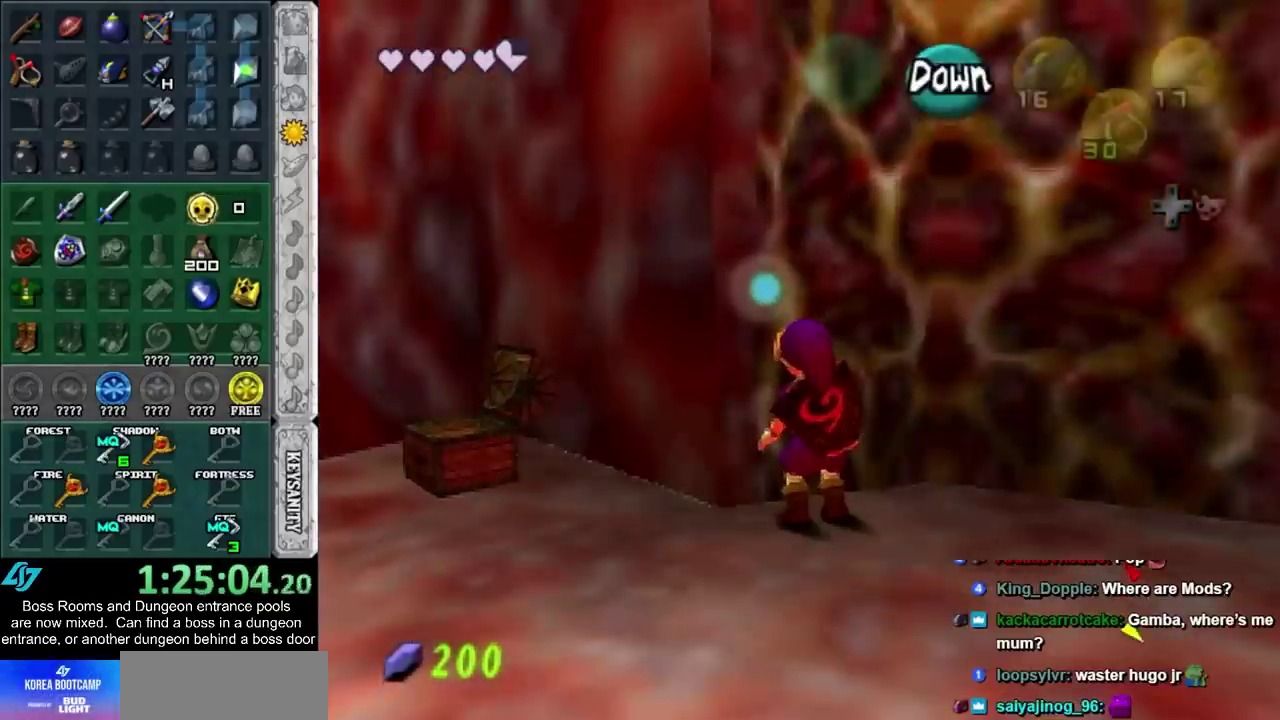
{"buttons": [], "left_stick": "center", "right_stick": "center", "events": [[433, "left_stick", "center"]]}
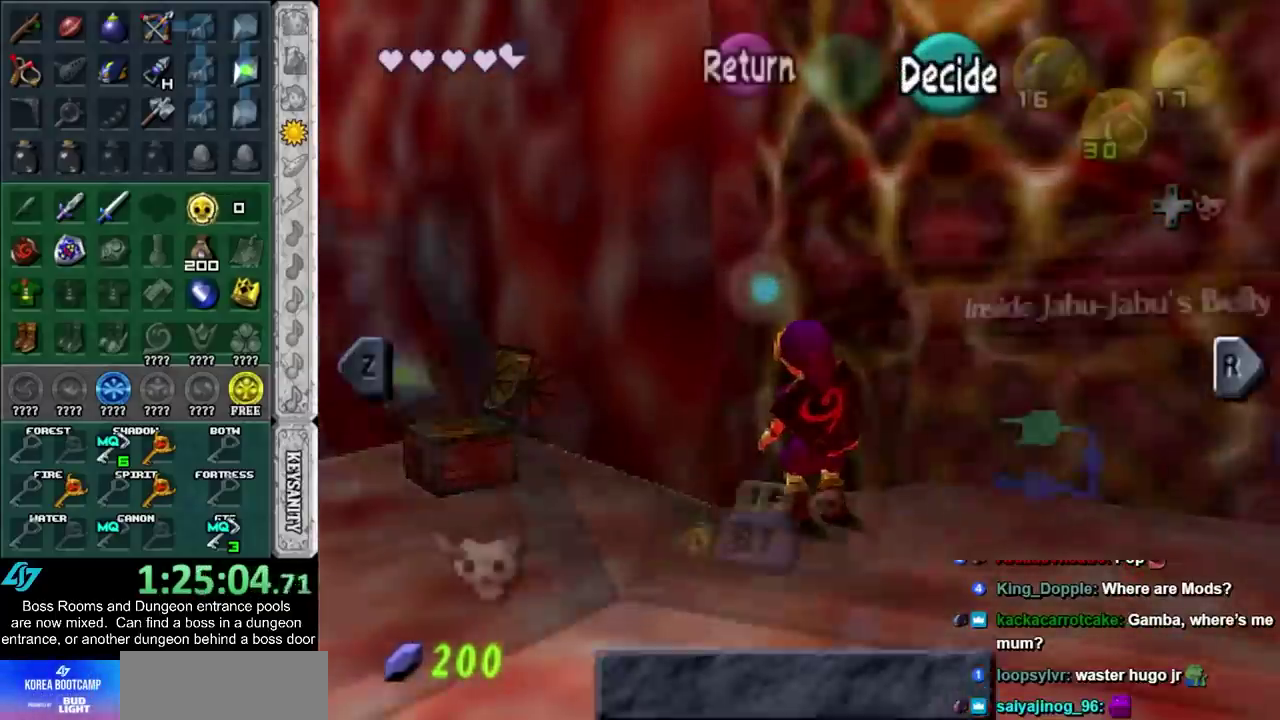
{"buttons": [], "left_stick": "center", "right_stick": "center", "events": []}
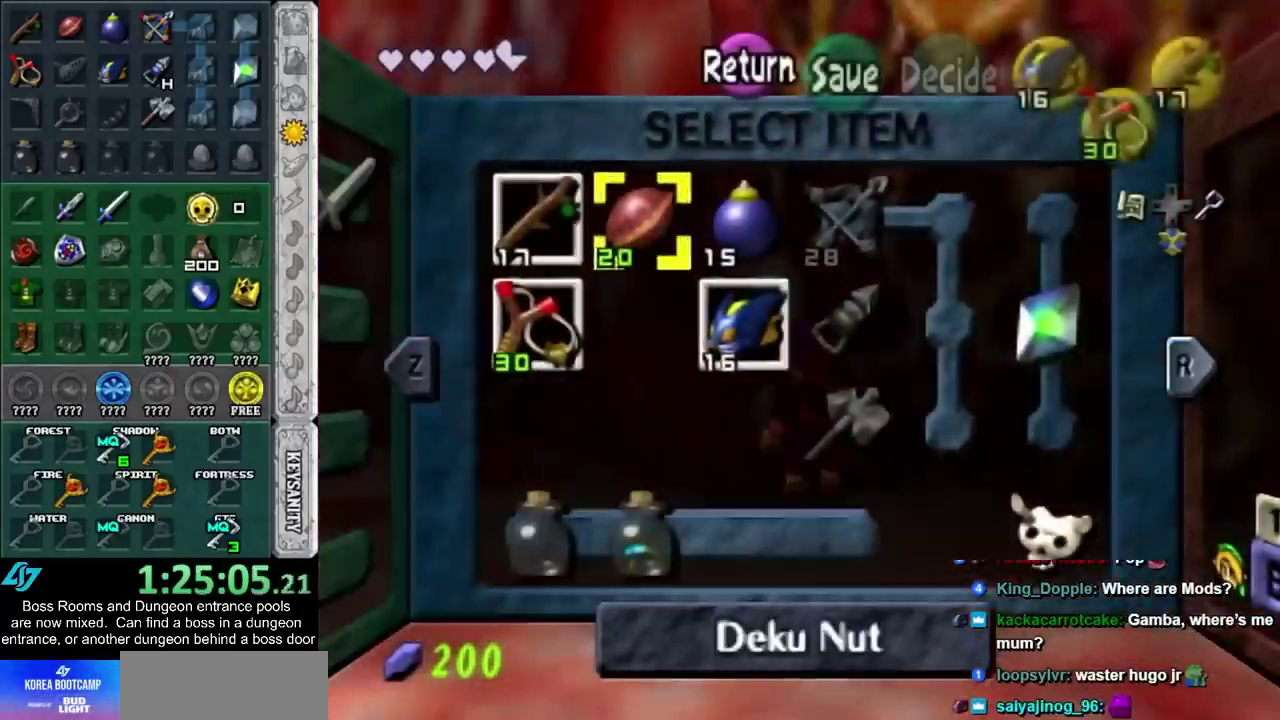
{"buttons": [], "left_stick": "center", "right_stick": "center", "events": [[100, "SQUARE", "down"], [183, "SQUARE", "up"], [250, "CROSS", "down"], [333, "CROSS", "up"], [400, "CROSS", "down"], [467, "CROSS", "up"]]}
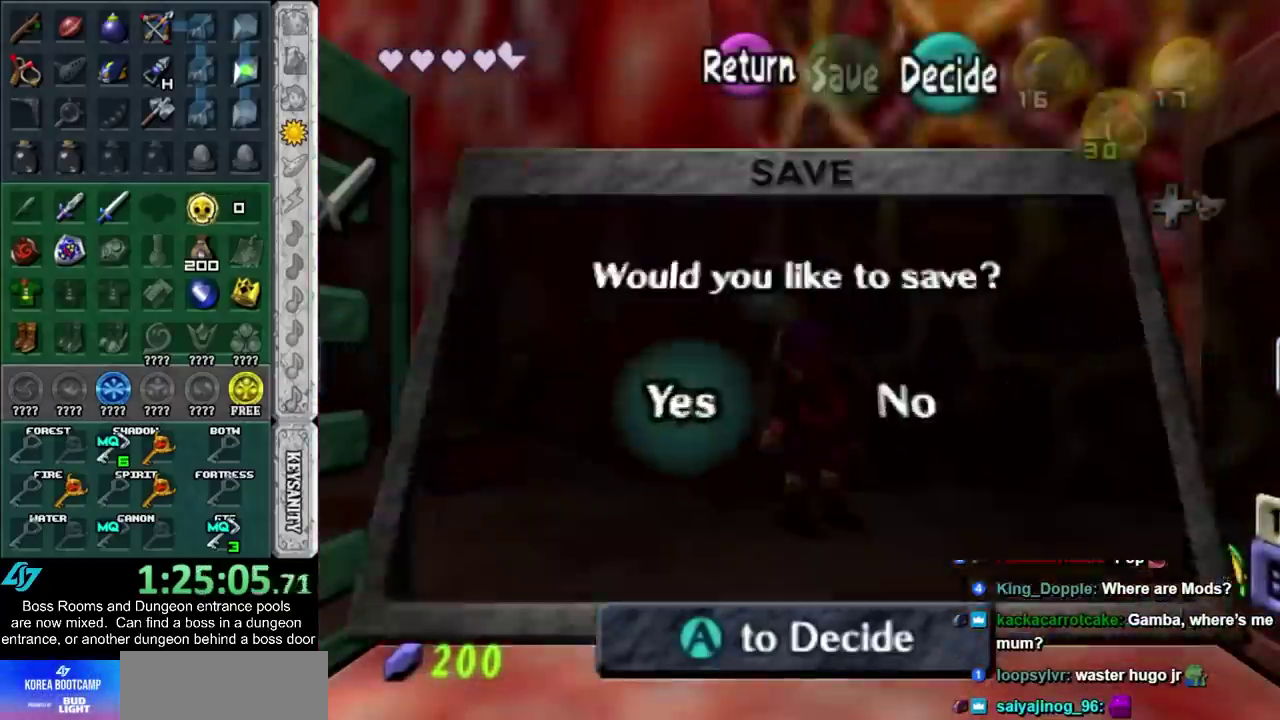
{"buttons": [], "left_stick": "center", "right_stick": "center", "events": [[17, "CROSS", "down"], [83, "CROSS", "up"], [150, "CROSS", "down"], [217, "CROSS", "up"]]}
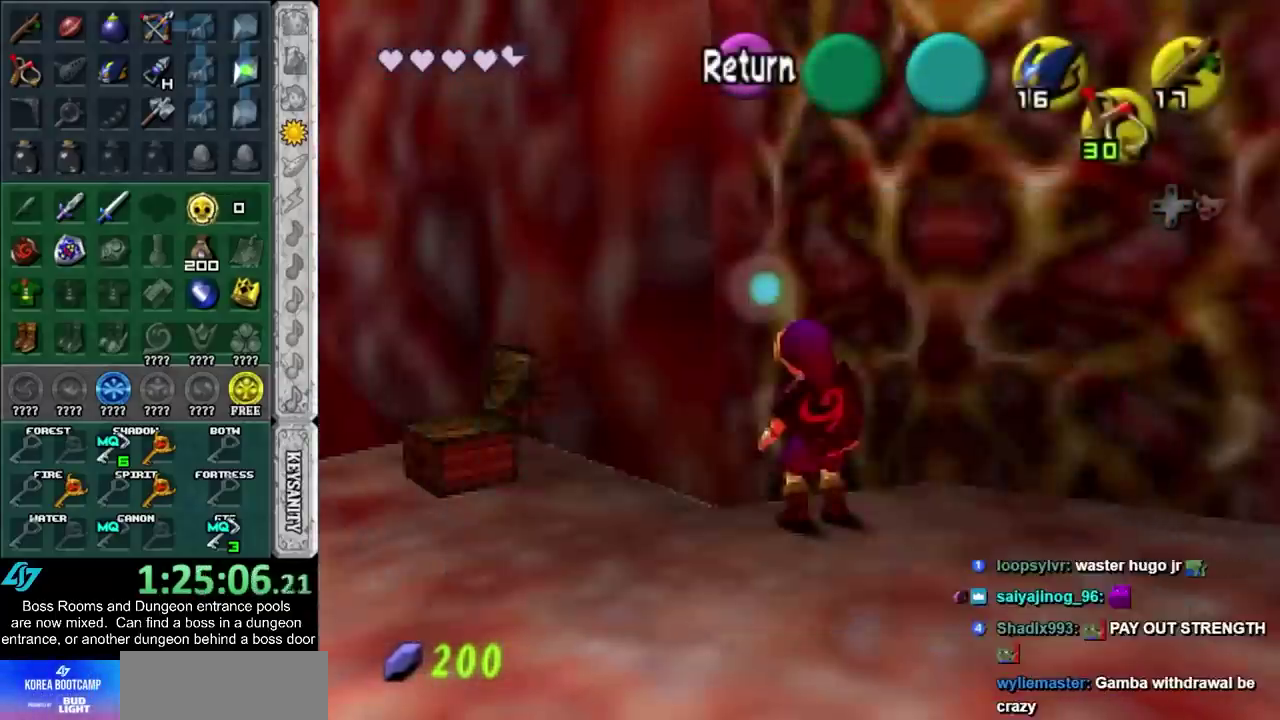
{"buttons": [], "left_stick": "center", "right_stick": "center", "events": []}
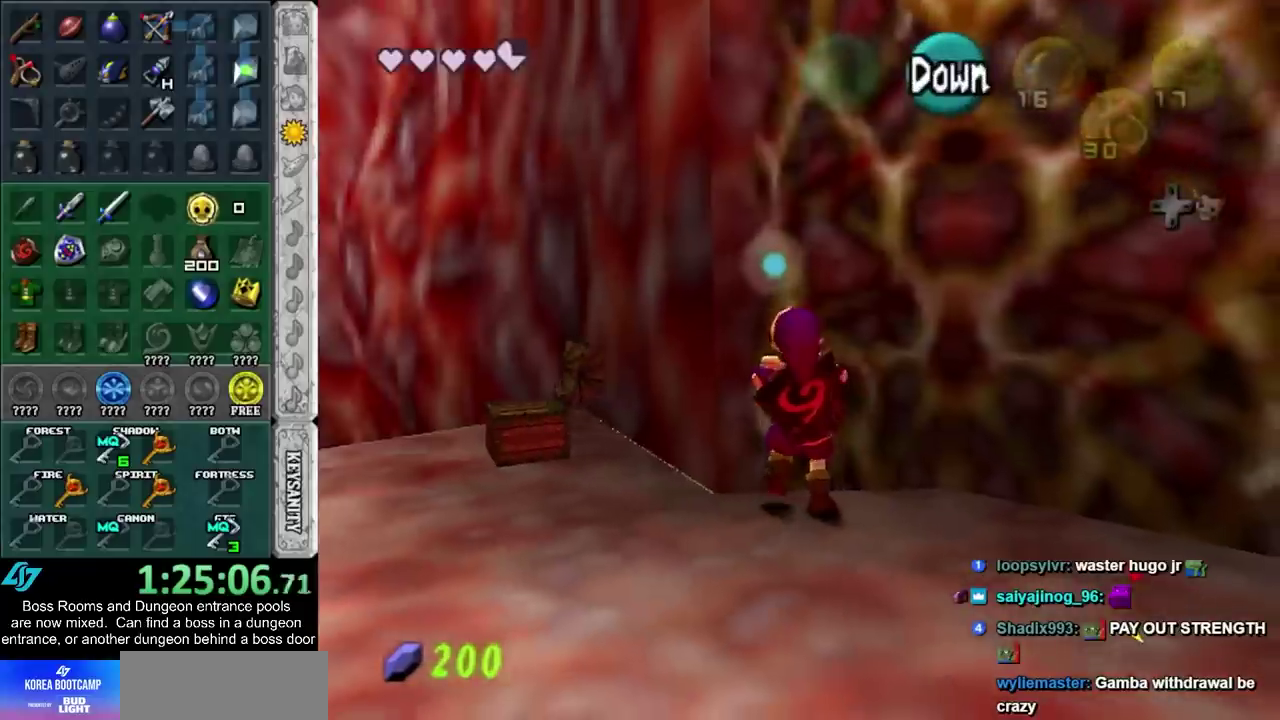
{"buttons": [], "left_stick": "center", "right_stick": "center", "events": []}
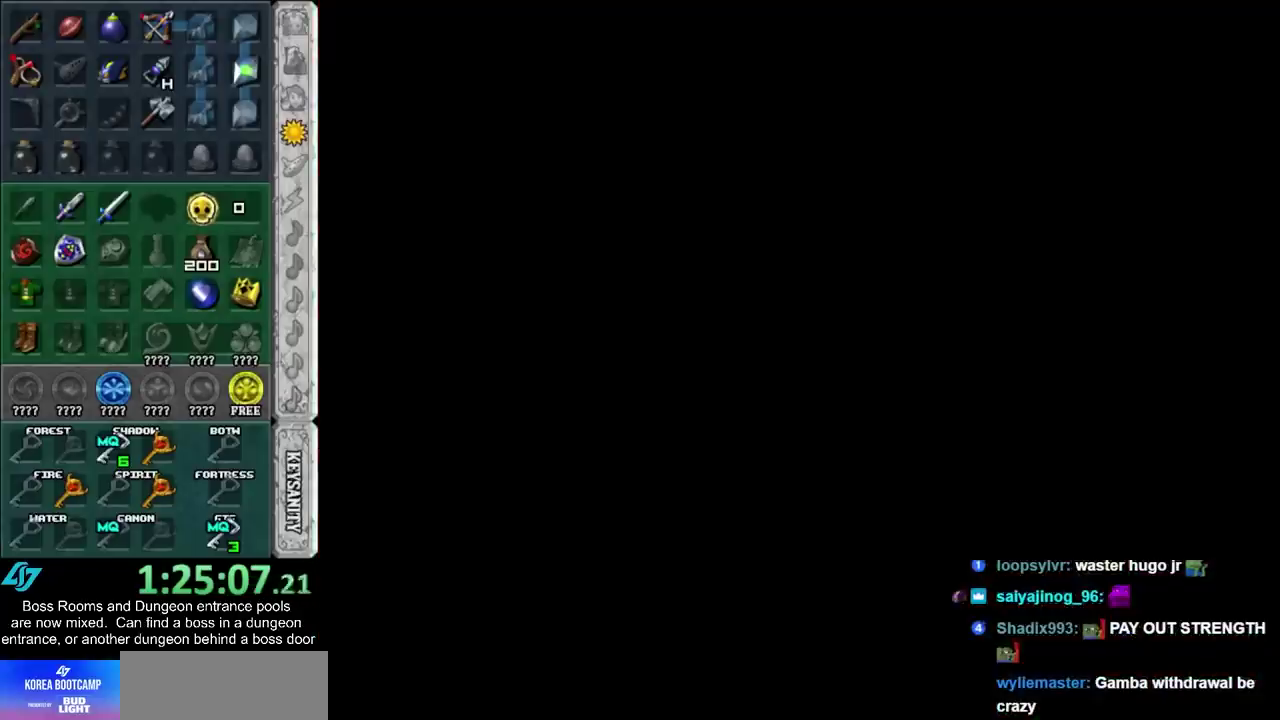
{"buttons": [], "left_stick": "center", "right_stick": "center", "events": []}
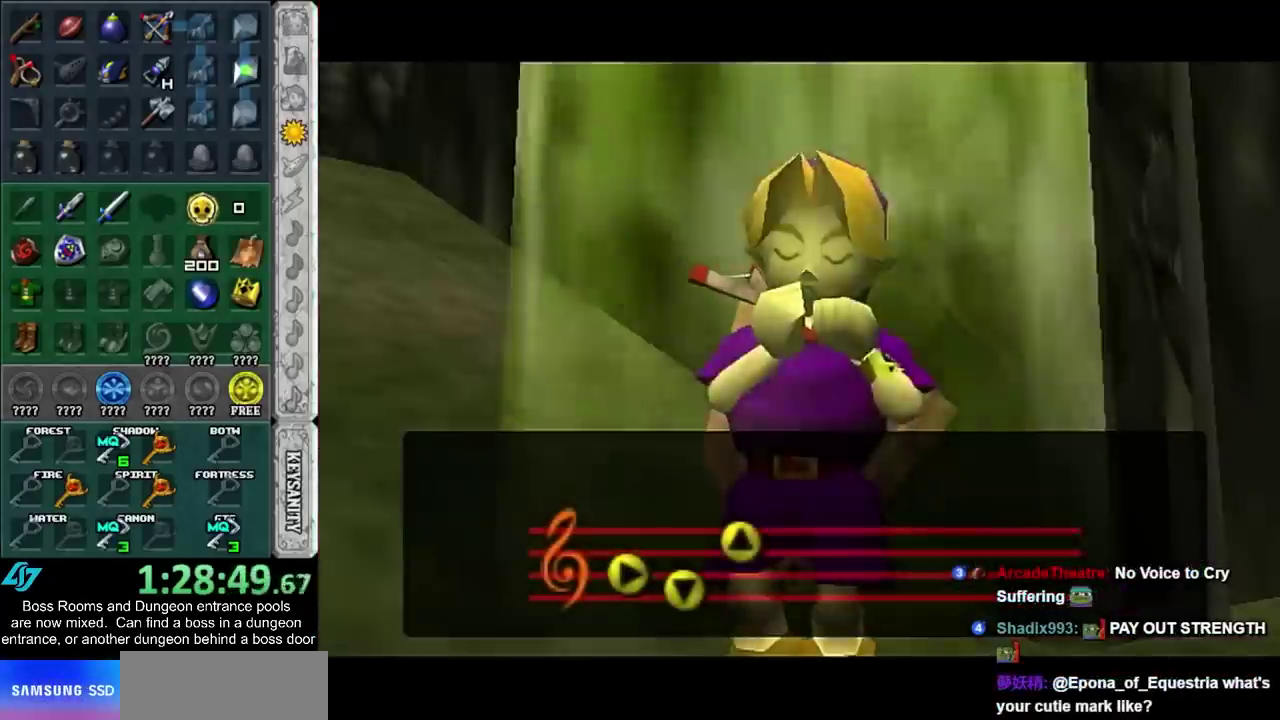
{"buttons": [], "left_stick": "center", "right_stick": "center", "events": []}
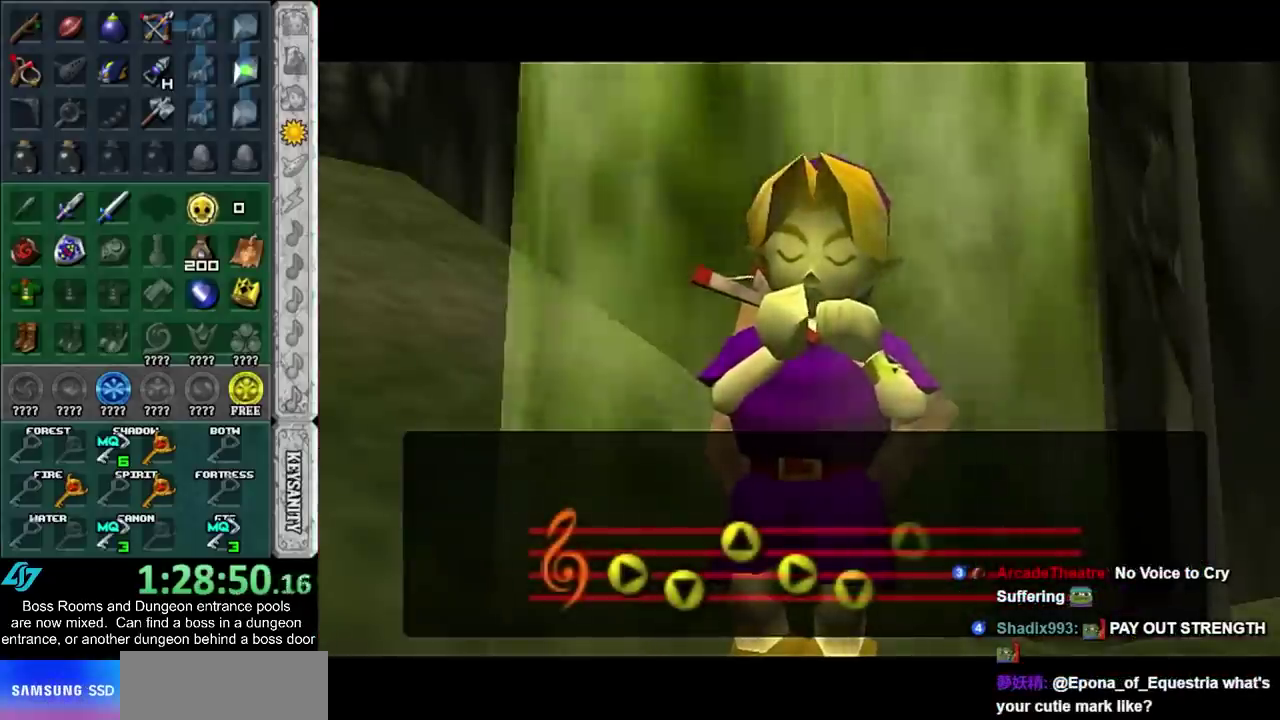
{"buttons": [], "left_stick": "center", "right_stick": "center", "events": []}
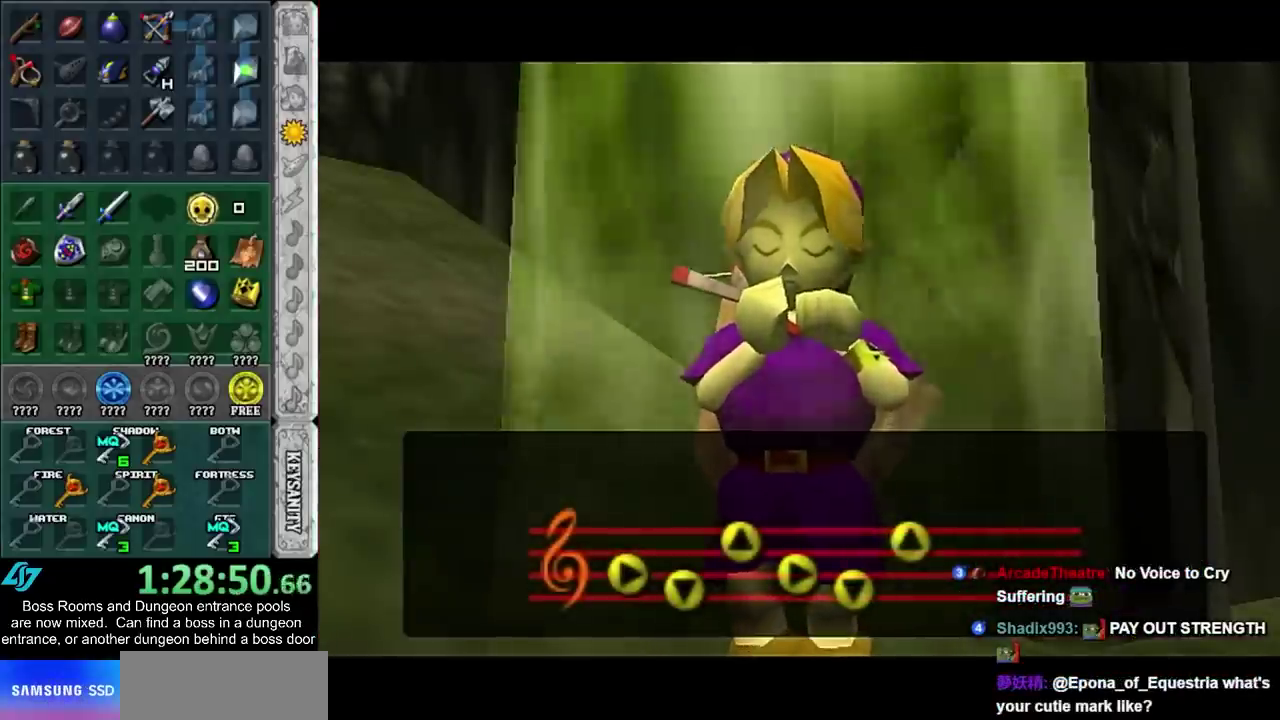
{"buttons": [], "left_stick": "up", "right_stick": "center", "events": [[250, "left_stick", "up"]]}
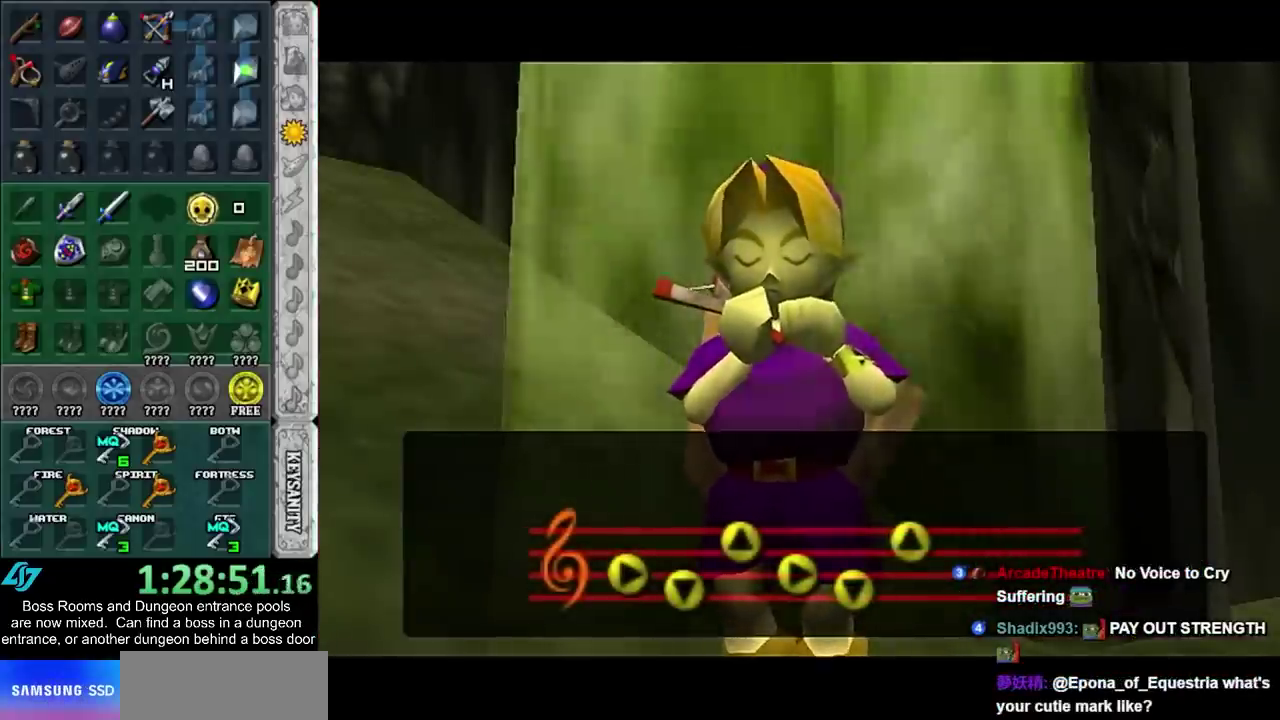
{"buttons": [], "left_stick": "up", "right_stick": "center", "events": []}
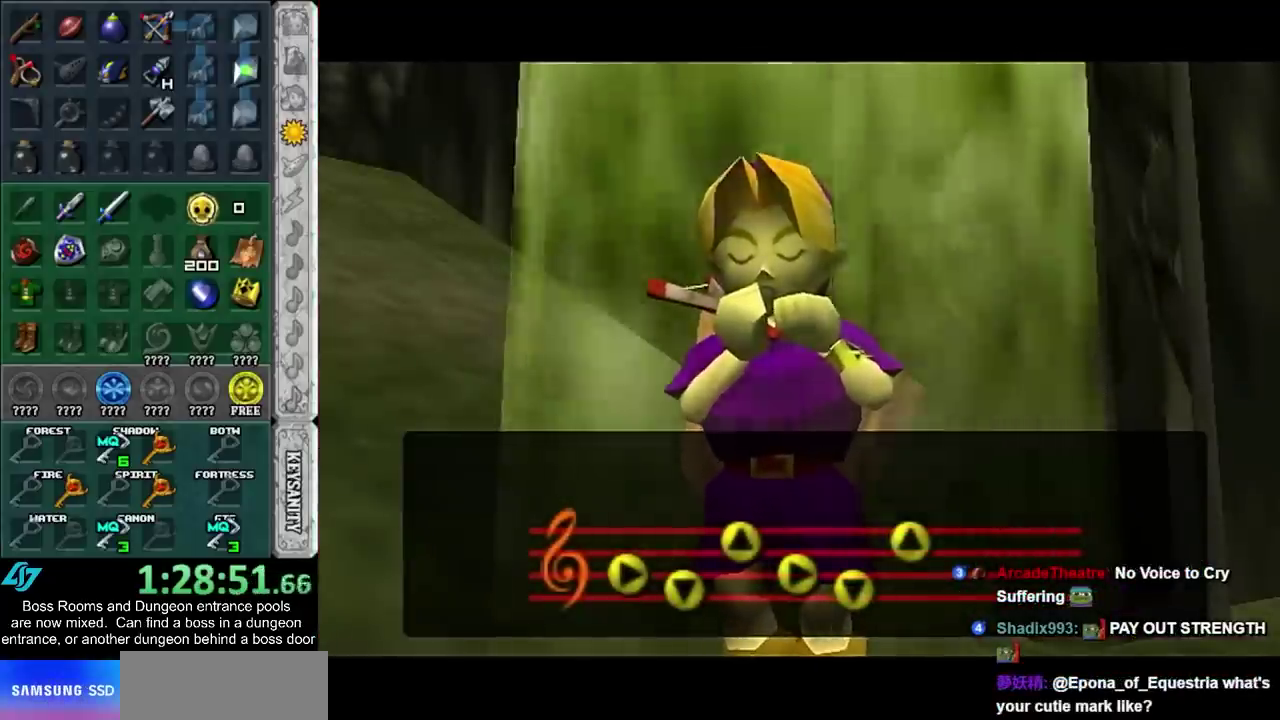
{"buttons": [], "left_stick": "up", "right_stick": "center", "events": []}
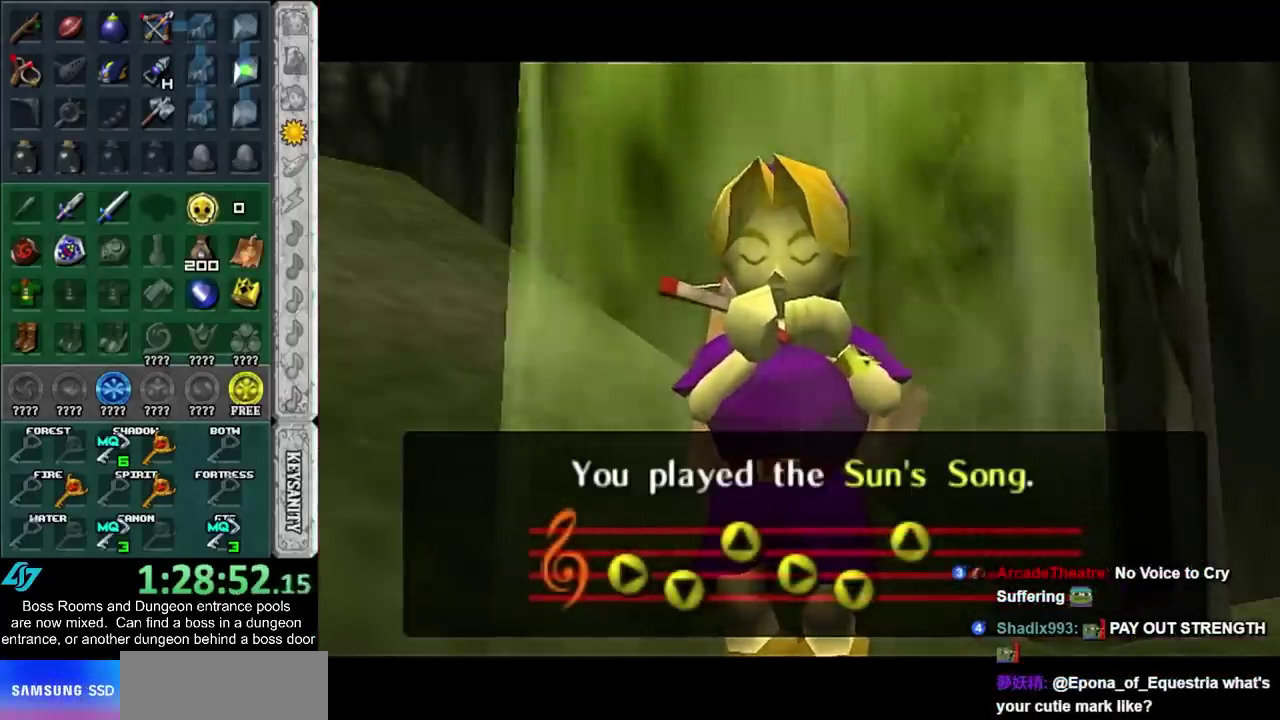
{"buttons": [], "left_stick": "up", "right_stick": "center", "events": []}
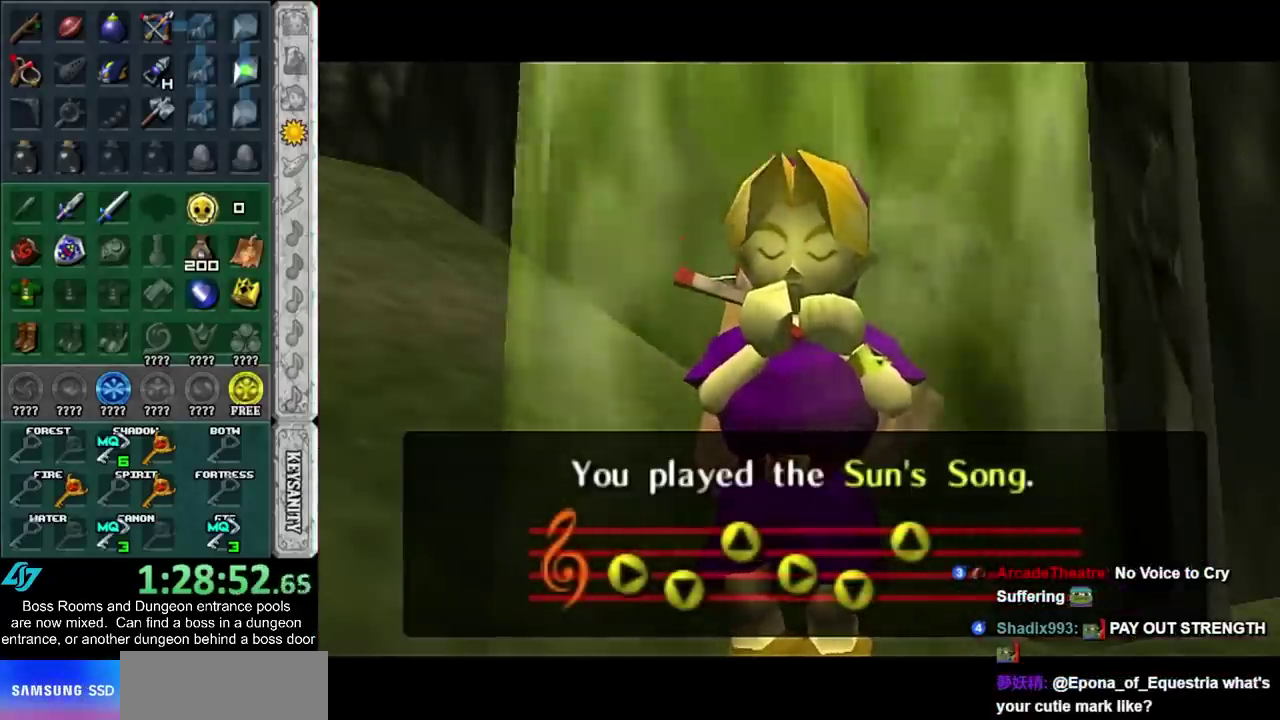
{"buttons": ["CROSS"], "left_stick": "up", "right_stick": "center", "events": [[500, "CROSS", "down"]]}
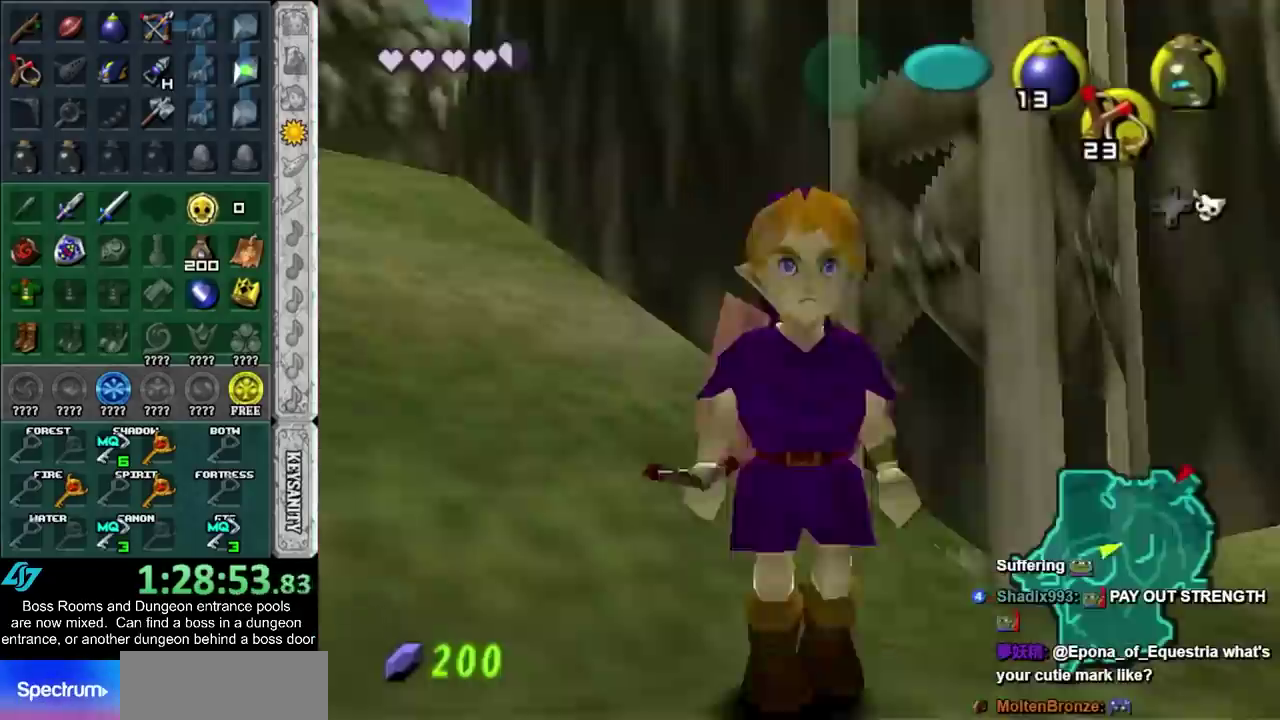
{"buttons": [], "left_stick": "up", "right_stick": "center", "events": [[117, "CROSS", "up"]]}
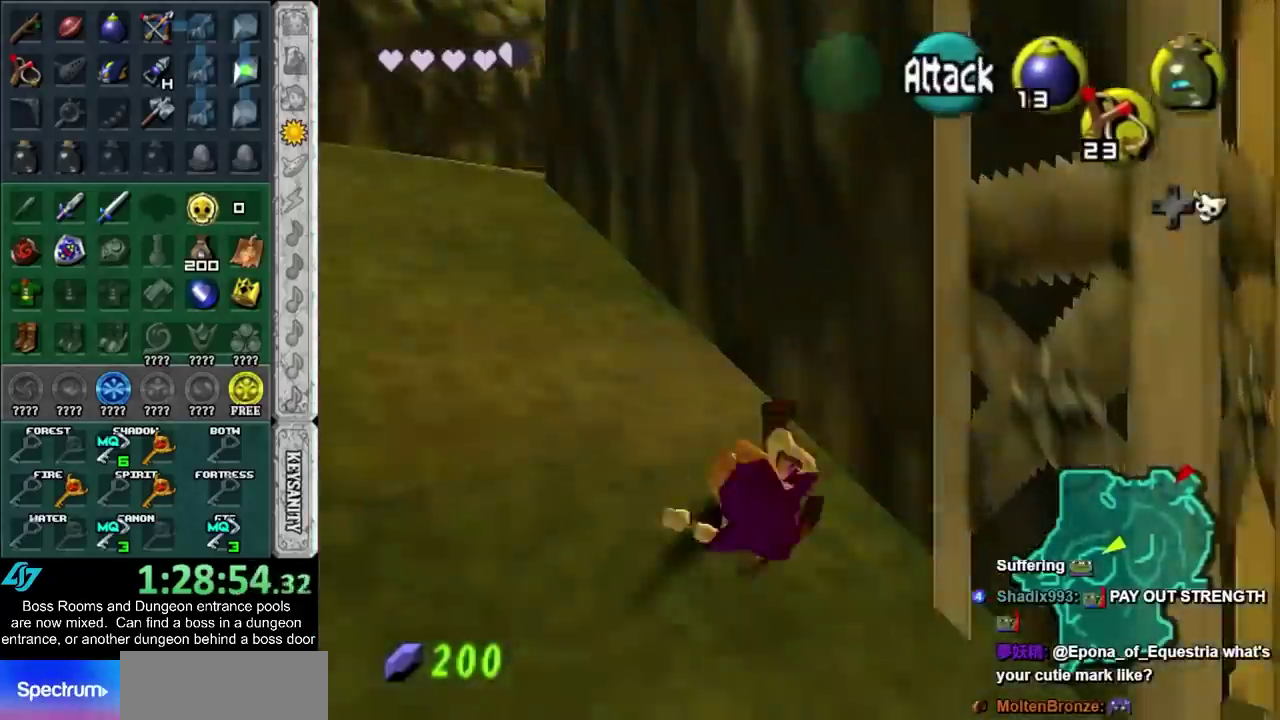
{"buttons": [], "left_stick": "up-left", "right_stick": "center", "events": [[83, "left_stick", "up-left"]]}
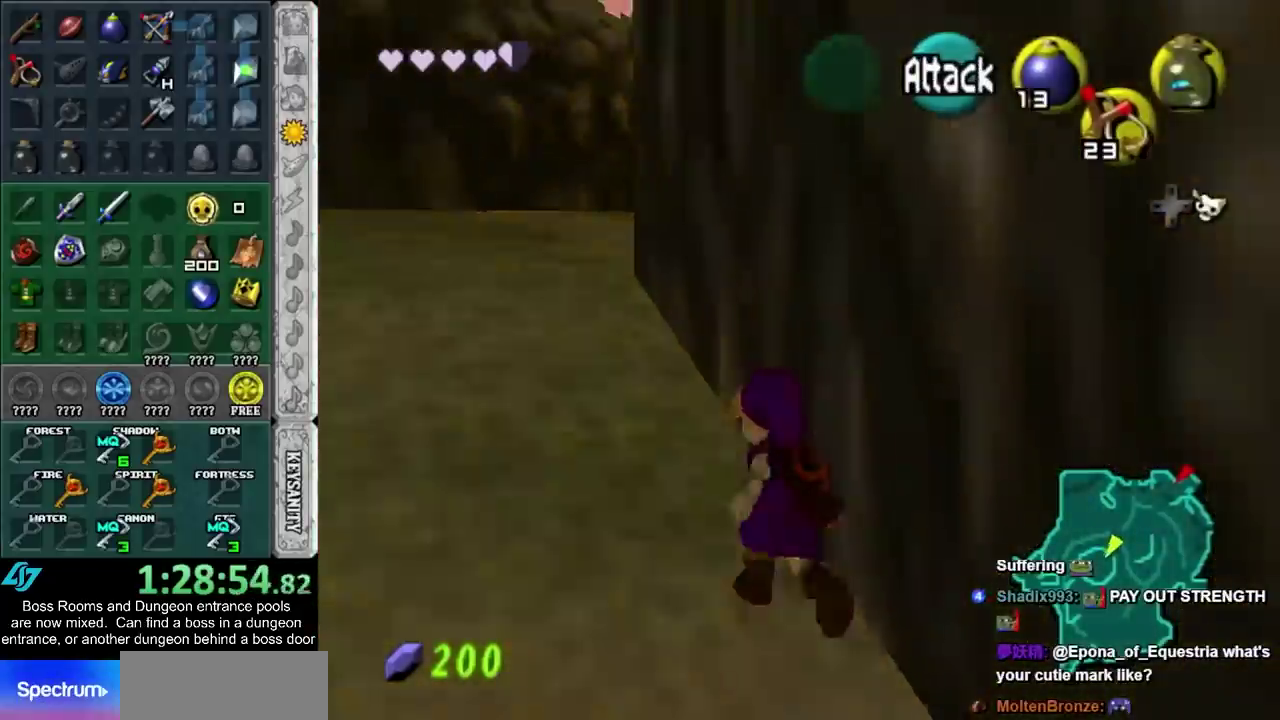
{"buttons": ["CROSS"], "left_stick": "up", "right_stick": "center", "events": [[167, "left_stick", "up"], [400, "CROSS", "down"]]}
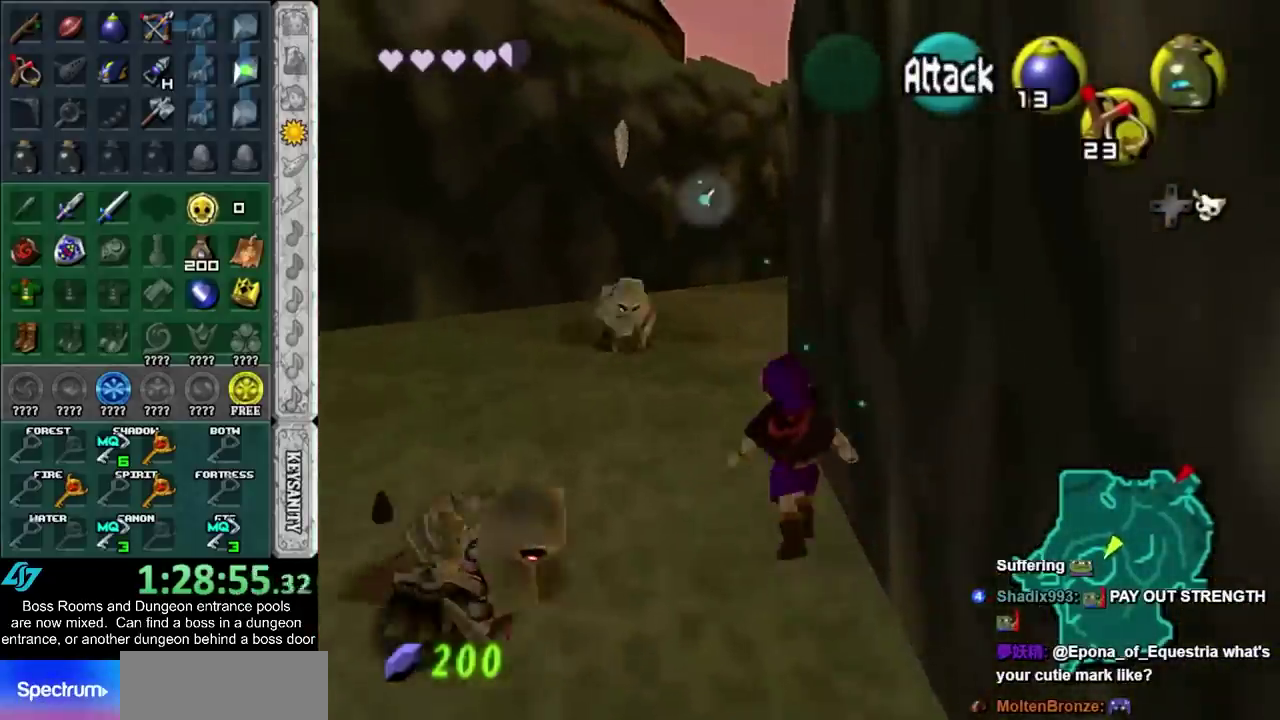
{"buttons": [], "left_stick": "up", "right_stick": "center", "events": [[83, "CROSS", "up"]]}